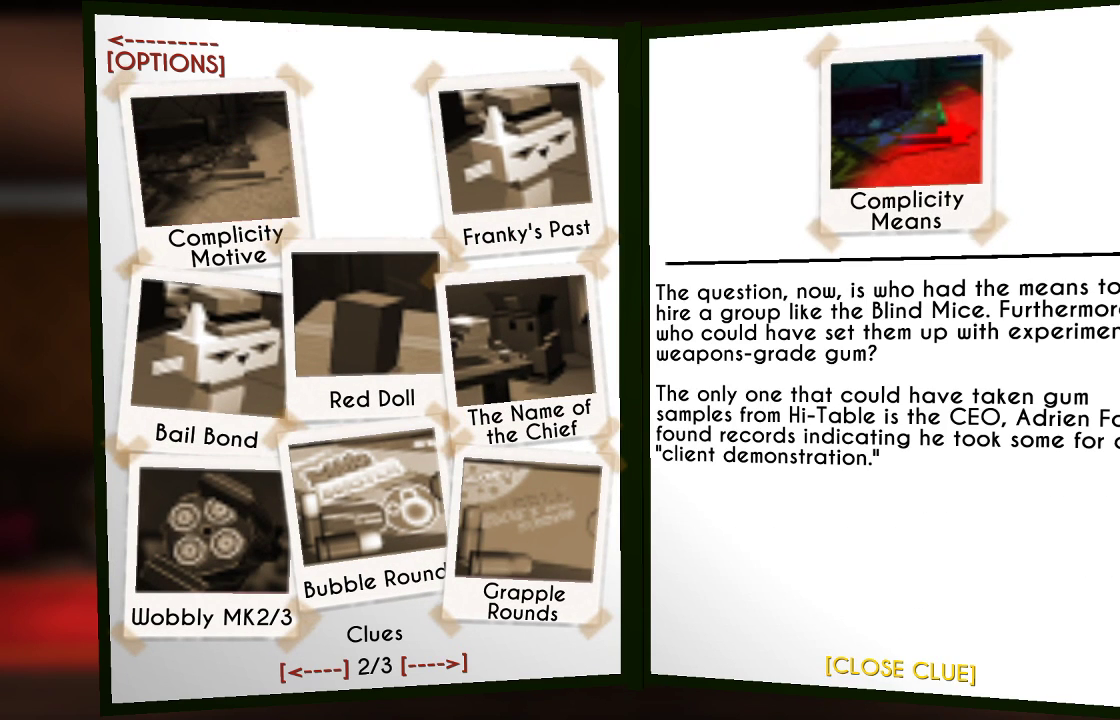
Gameplay with a controller (PlayStation layout); each line is a JSON object with the inputs held at the frame after it. "events" lists button and stick changes between this image and that frame as [ms after this image, input, new state], when the widget could be followed in between.
{"buttons": [], "left_stick": "center", "right_stick": "center", "events": [[167, "CROSS", "down"], [267, "CROSS", "up"], [400, "DPAD_RIGHT", "down"], [500, "DPAD_RIGHT", "up"]]}
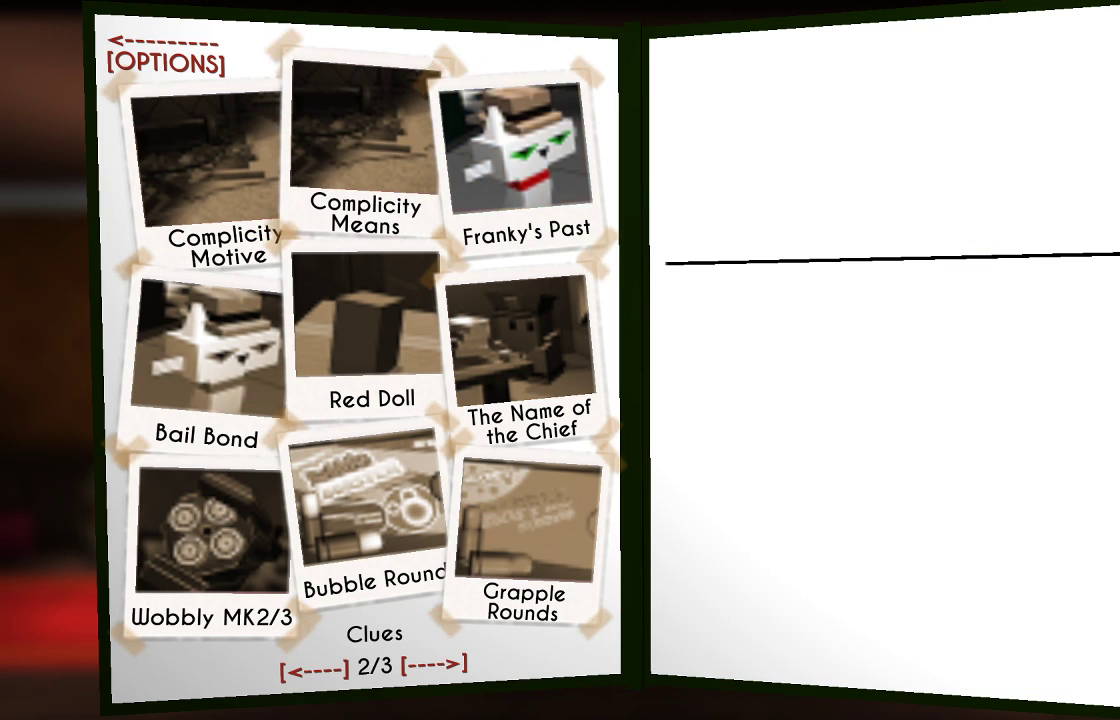
{"buttons": [], "left_stick": "center", "right_stick": "center", "events": [[67, "CROSS", "down"], [167, "CROSS", "up"]]}
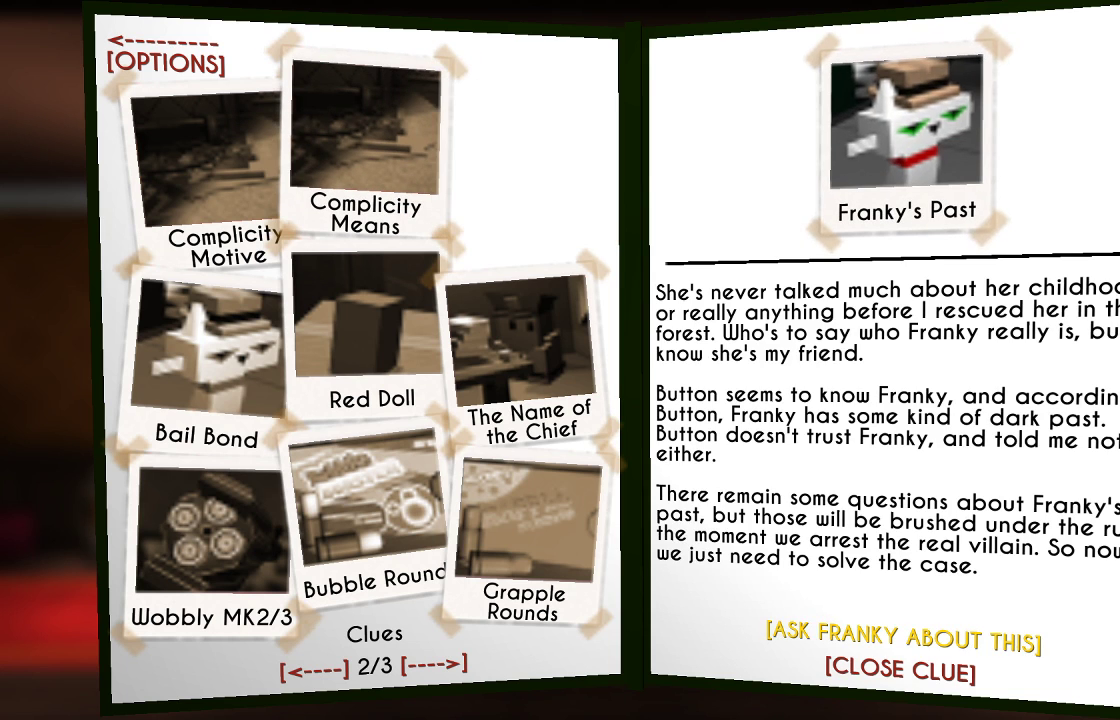
{"buttons": [], "left_stick": "center", "right_stick": "center", "events": []}
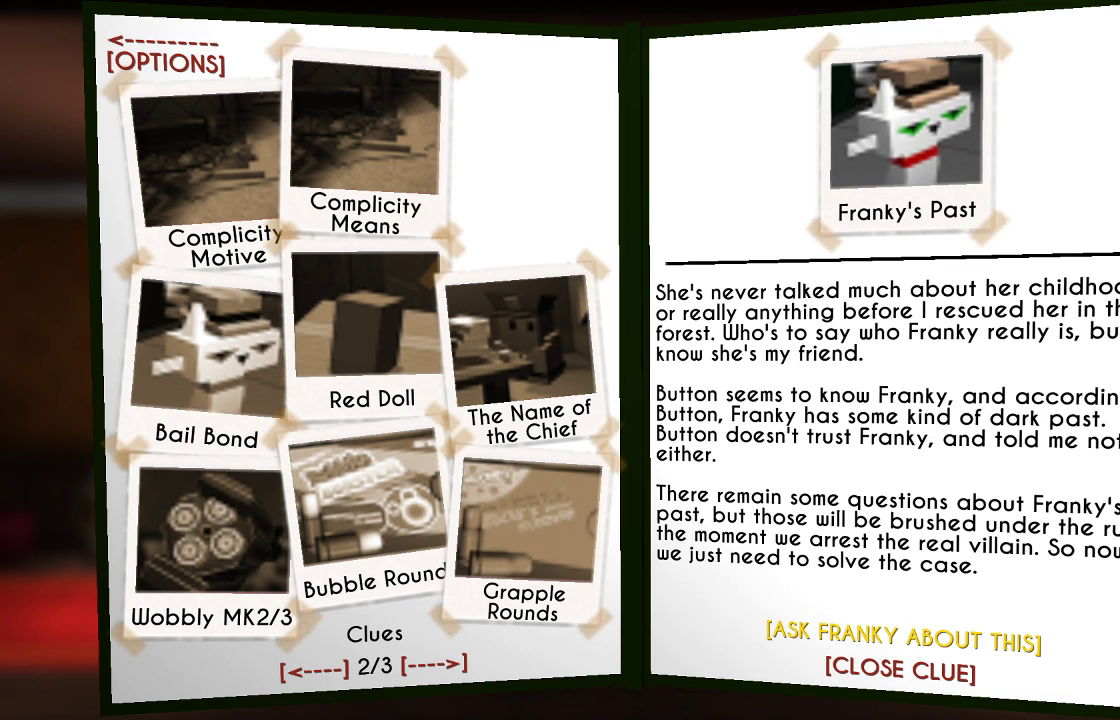
{"buttons": [], "left_stick": "center", "right_stick": "center", "events": []}
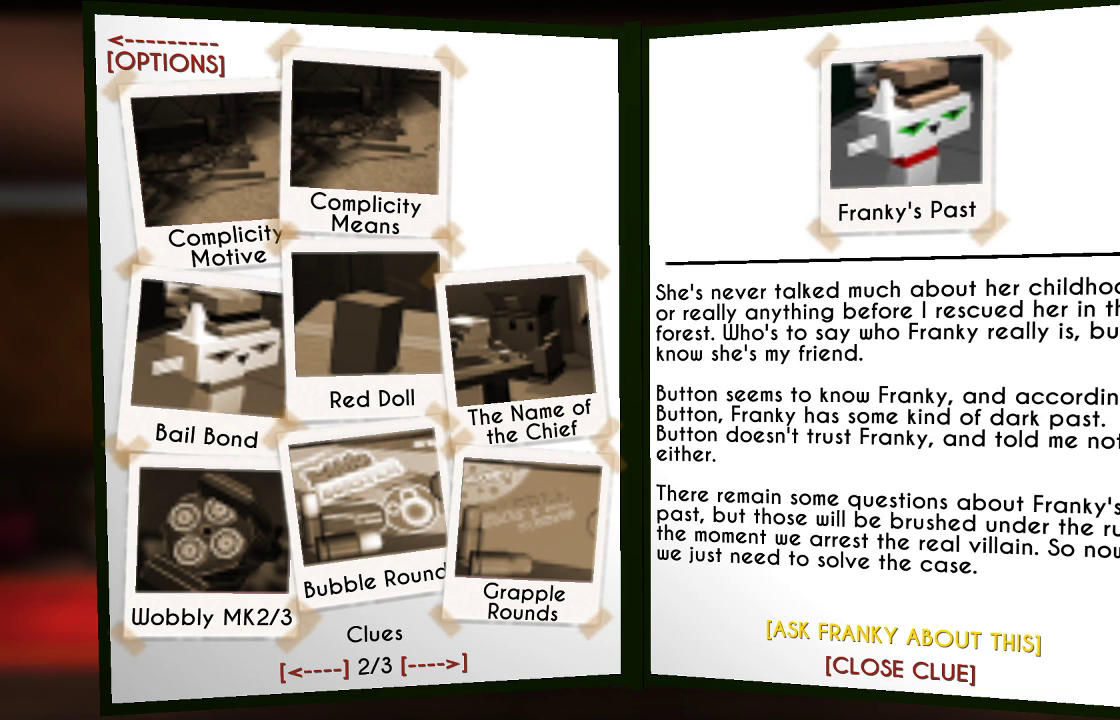
{"buttons": [], "left_stick": "center", "right_stick": "center", "events": []}
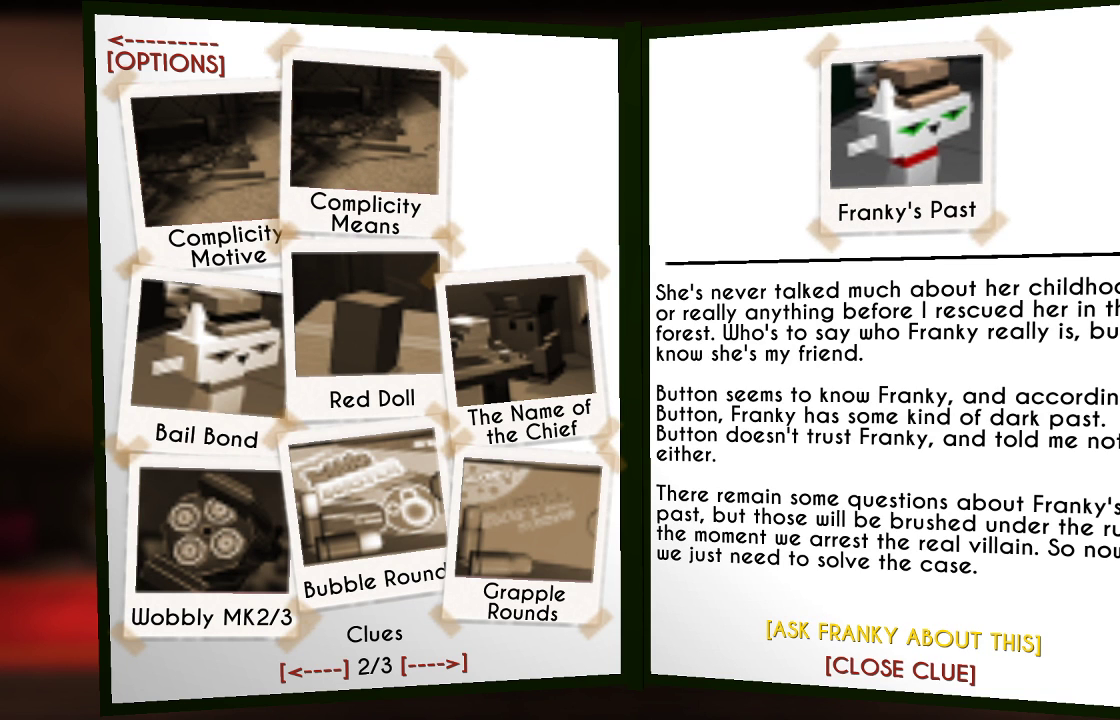
{"buttons": [], "left_stick": "center", "right_stick": "center", "events": []}
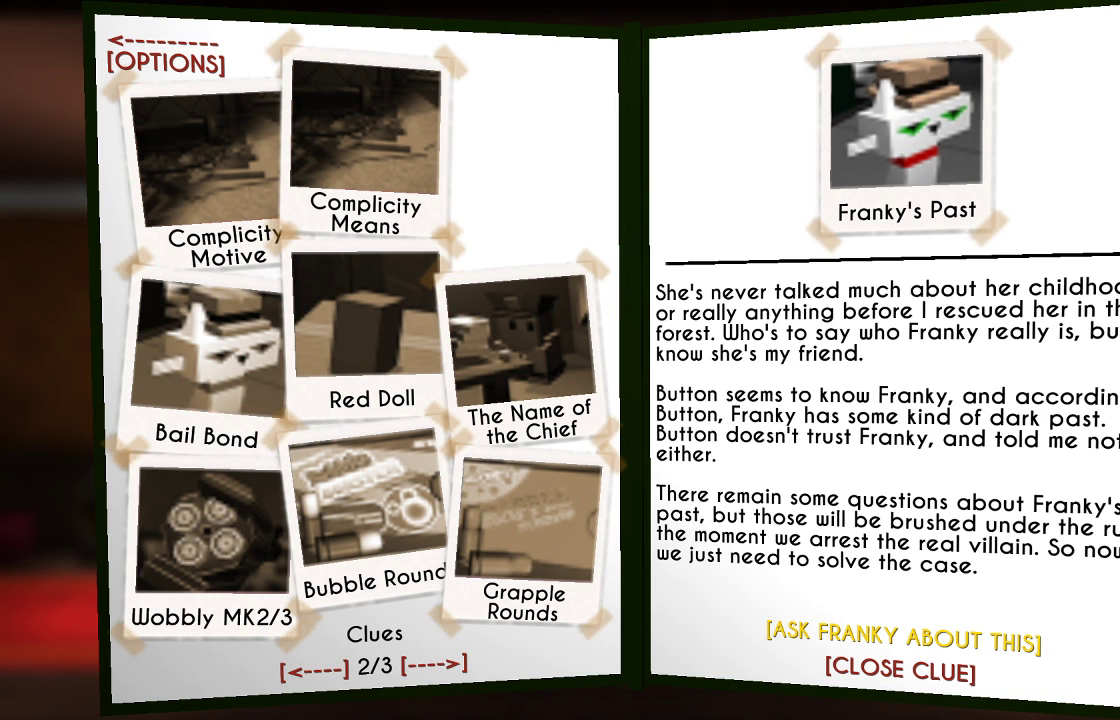
{"buttons": [], "left_stick": "center", "right_stick": "center", "events": []}
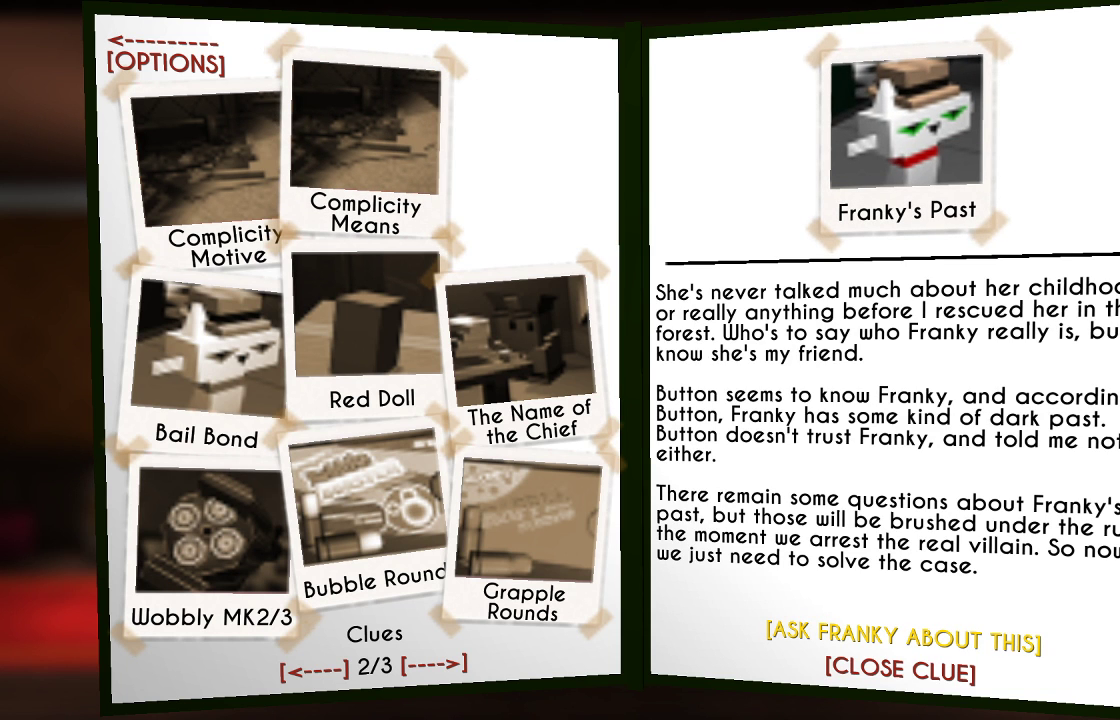
{"buttons": [], "left_stick": "center", "right_stick": "center", "events": [[67, "CROSS", "down"], [133, "CROSS", "up"]]}
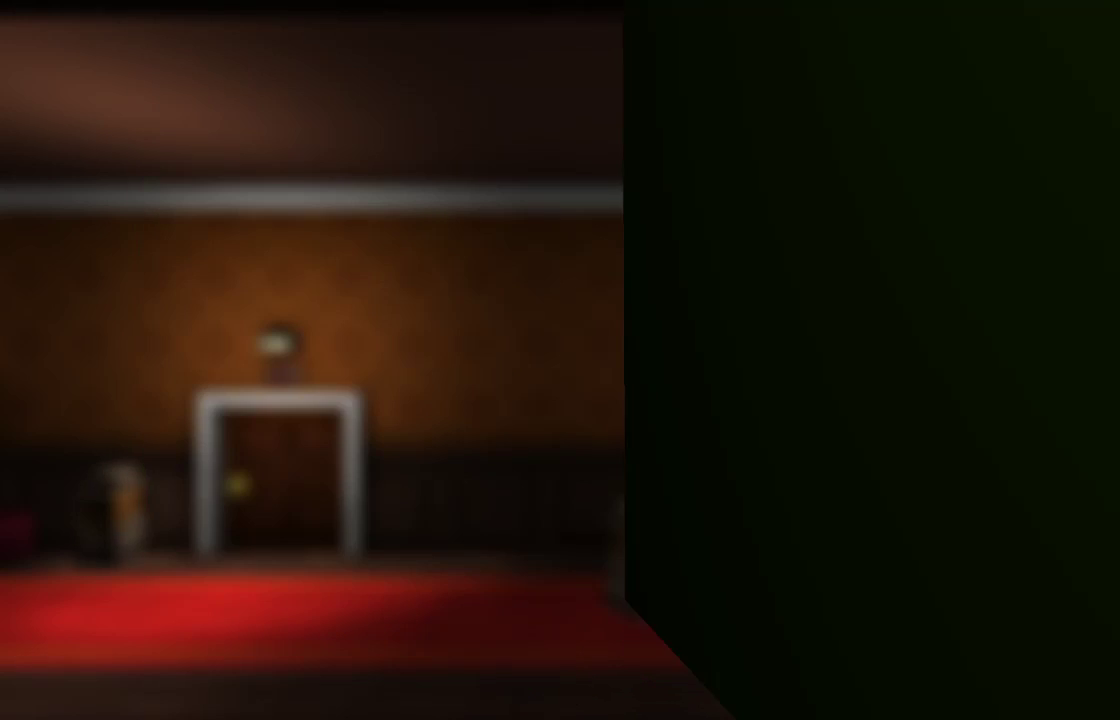
{"buttons": [], "left_stick": "center", "right_stick": "center", "events": []}
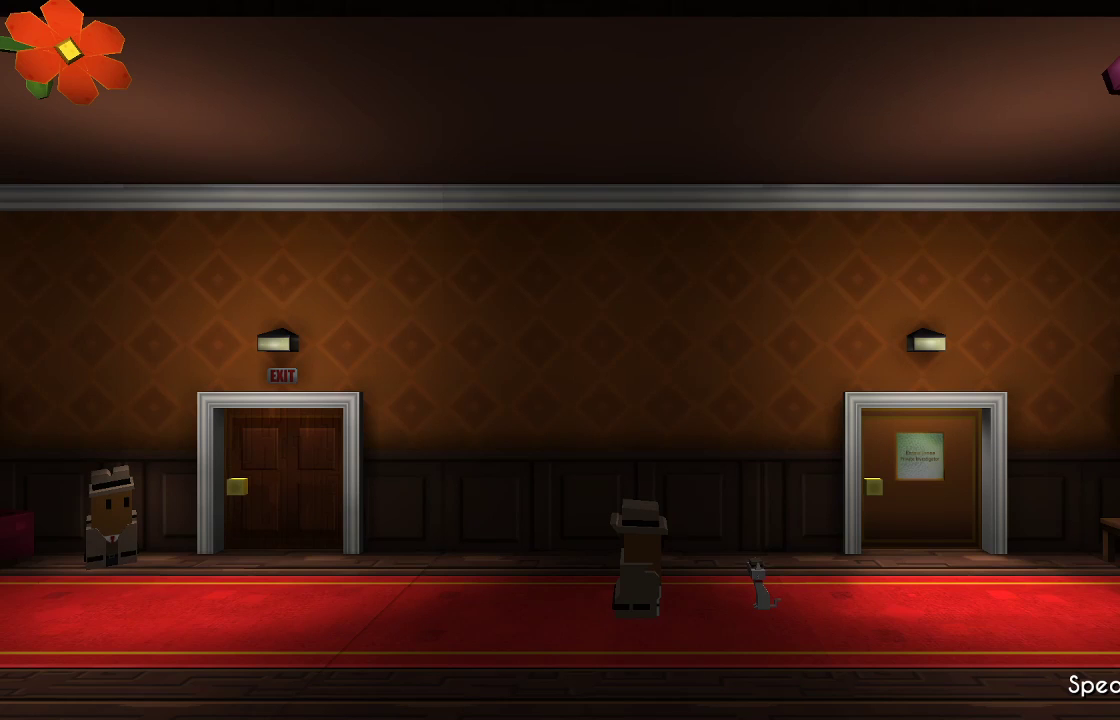
{"buttons": [], "left_stick": "center", "right_stick": "center", "events": []}
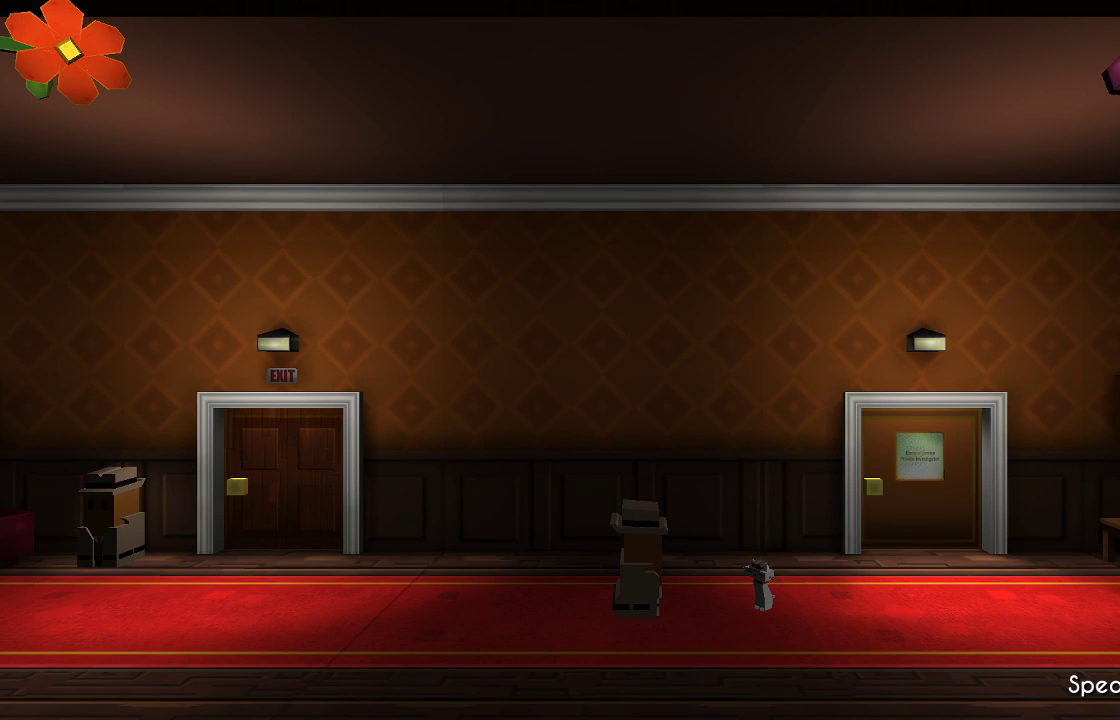
{"buttons": [], "left_stick": "center", "right_stick": "center", "events": []}
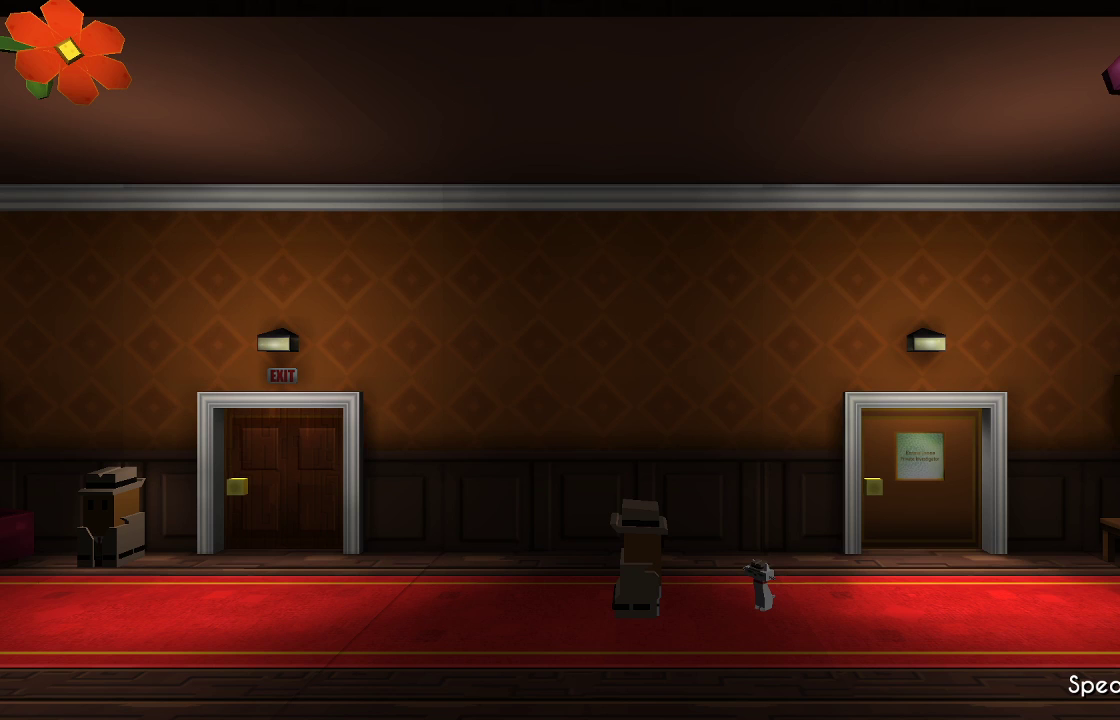
{"buttons": [], "left_stick": "center", "right_stick": "center", "events": [[300, "left_stick", "right"], [500, "left_stick", "center"]]}
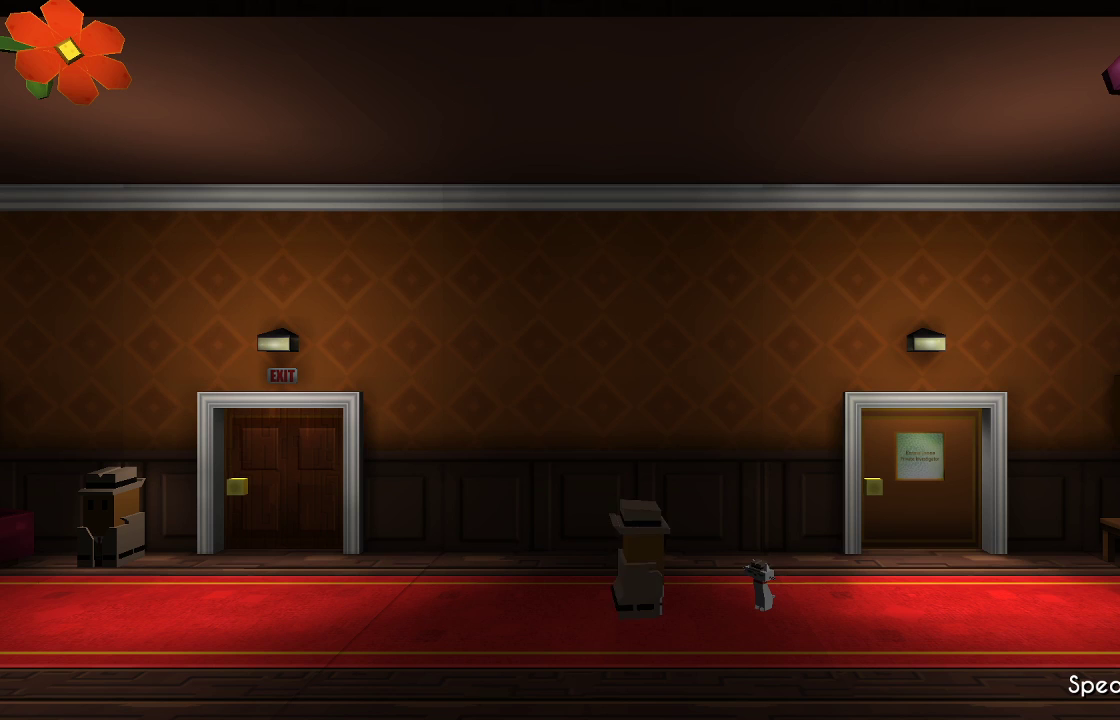
{"buttons": [], "left_stick": "left", "right_stick": "center", "events": [[267, "left_stick", "left"]]}
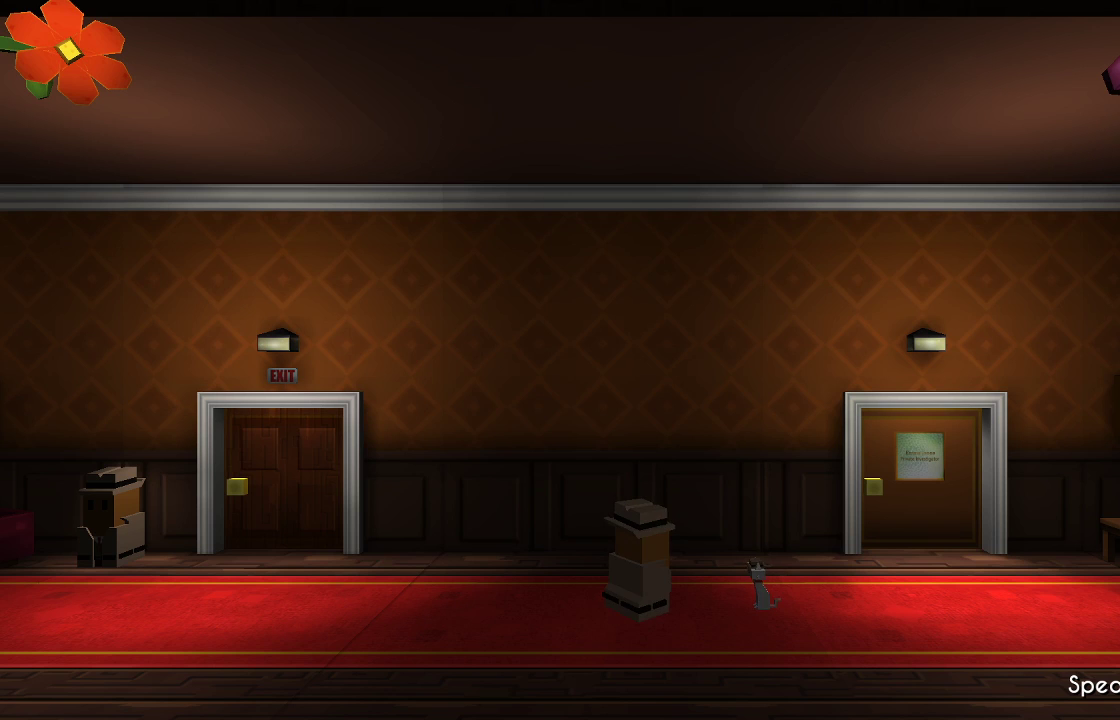
{"buttons": [], "left_stick": "left", "right_stick": "center", "events": [[100, "left_stick", "right"], [400, "left_stick", "center"], [467, "left_stick", "left"]]}
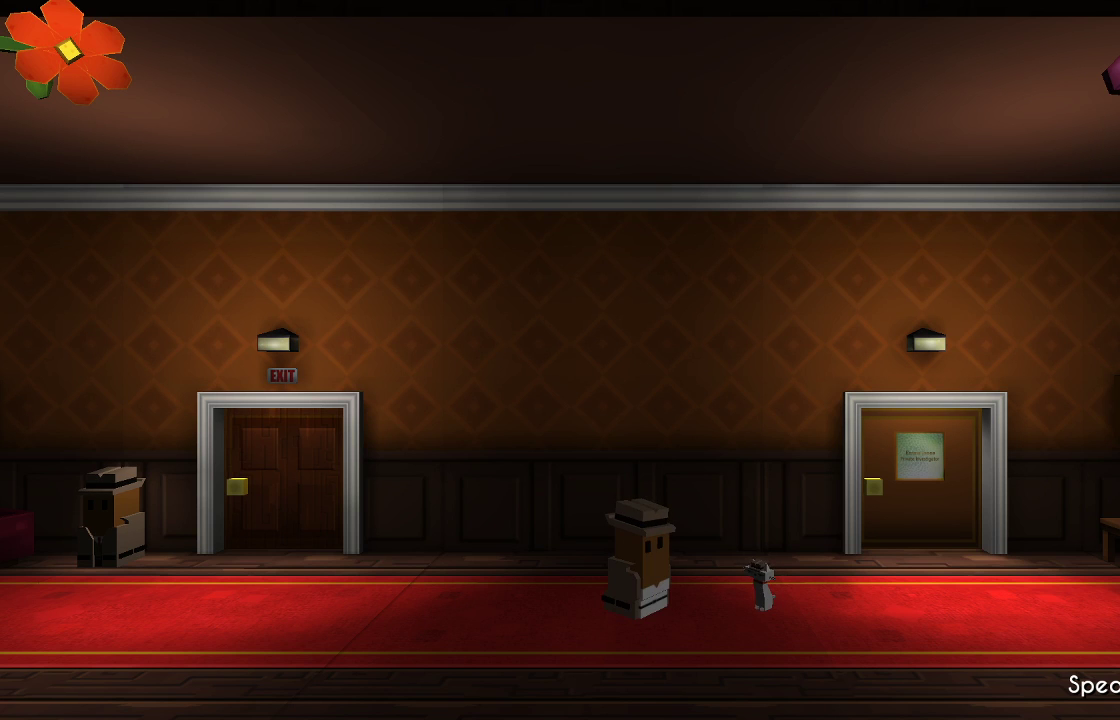
{"buttons": [], "left_stick": "right", "right_stick": "center", "events": [[300, "left_stick", "right"]]}
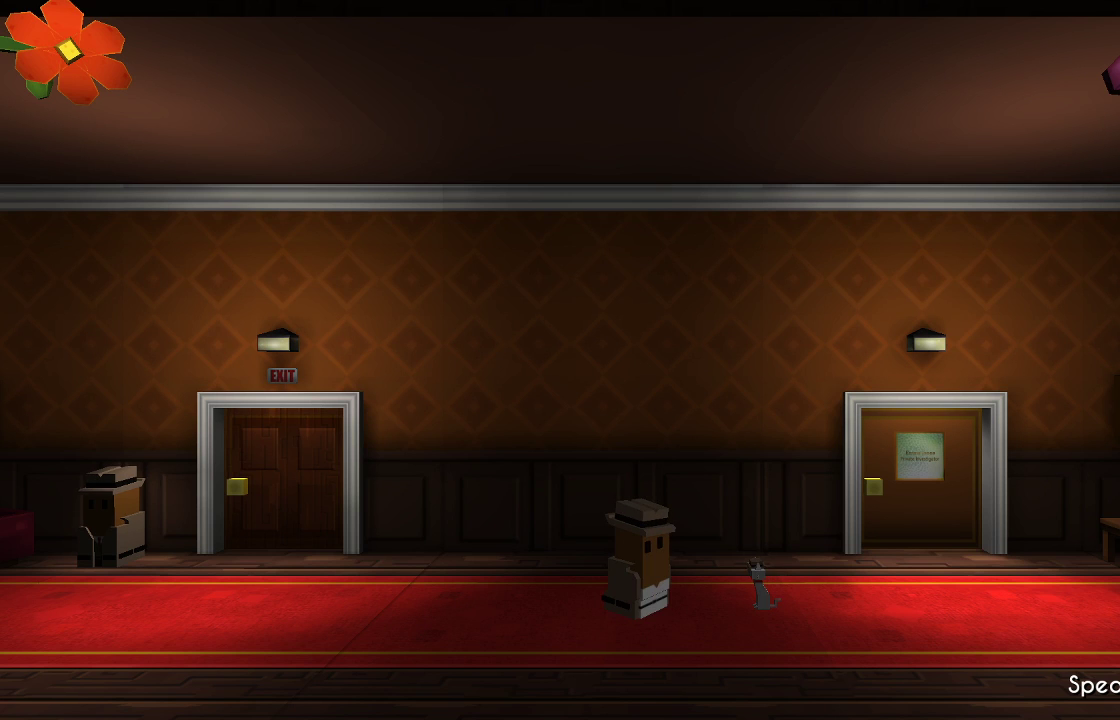
{"buttons": [], "left_stick": "left", "right_stick": "center", "events": [[133, "left_stick", "up-left"], [467, "left_stick", "left"]]}
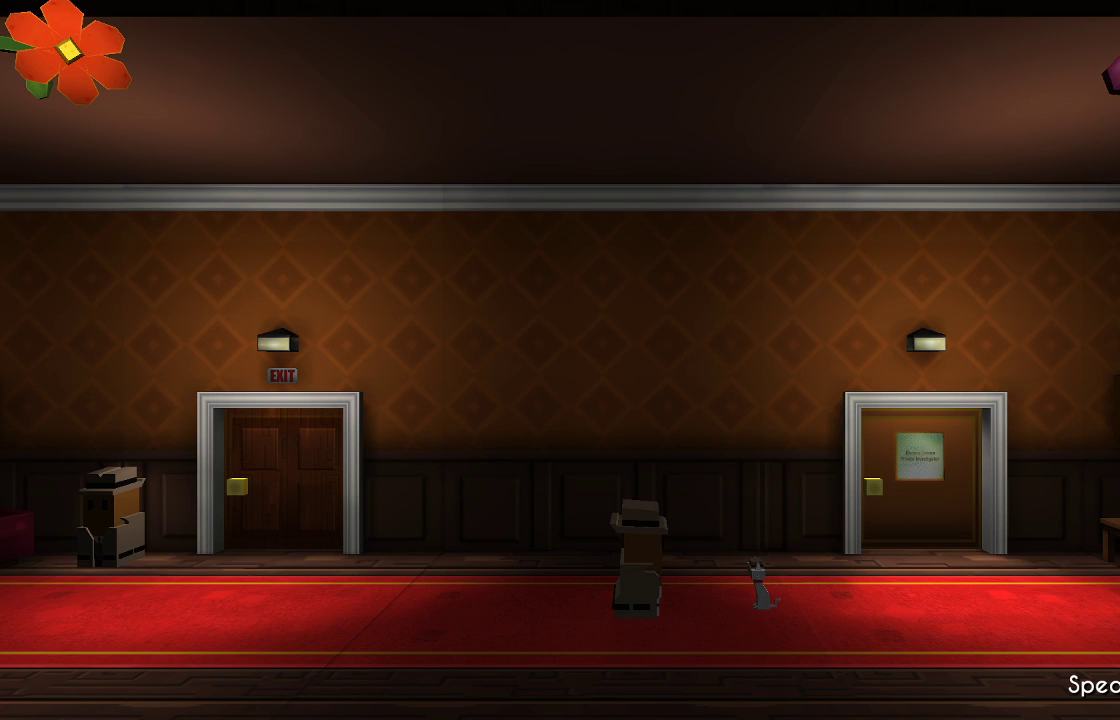
{"buttons": [], "left_stick": "up-right", "right_stick": "center", "events": [[167, "left_stick", "down-right"], [467, "left_stick", "up-right"]]}
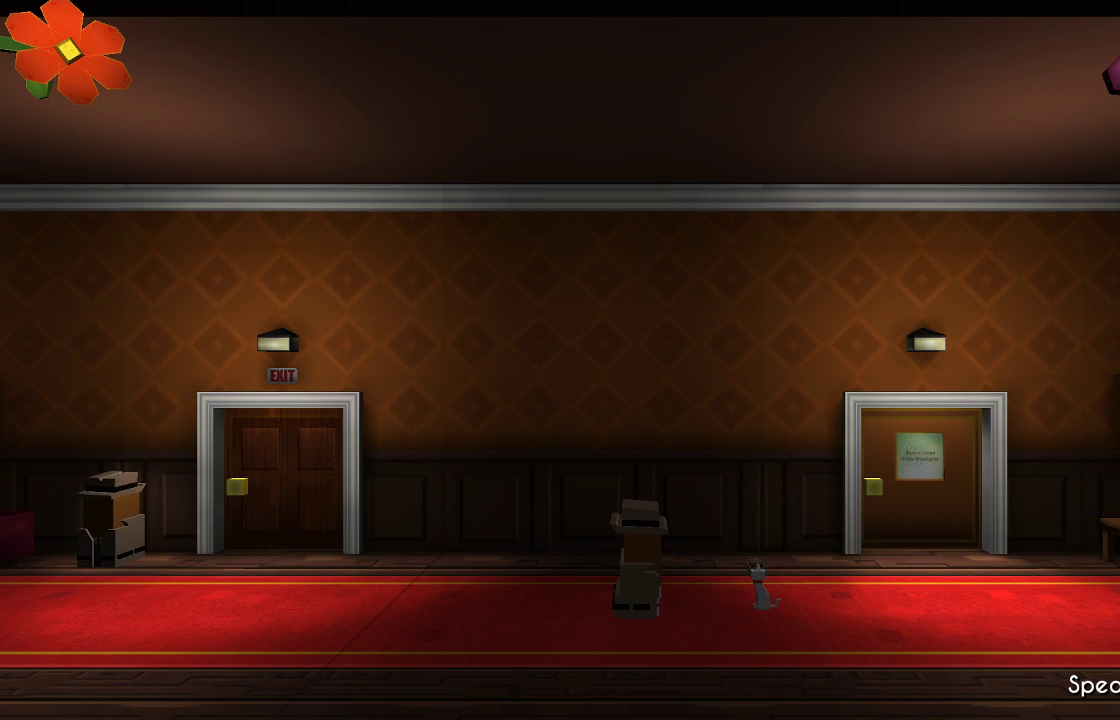
{"buttons": [], "left_stick": "up-right", "right_stick": "center", "events": [[67, "left_stick", "up-left"], [233, "left_stick", "down-left"], [300, "left_stick", "down-right"], [500, "left_stick", "up-right"]]}
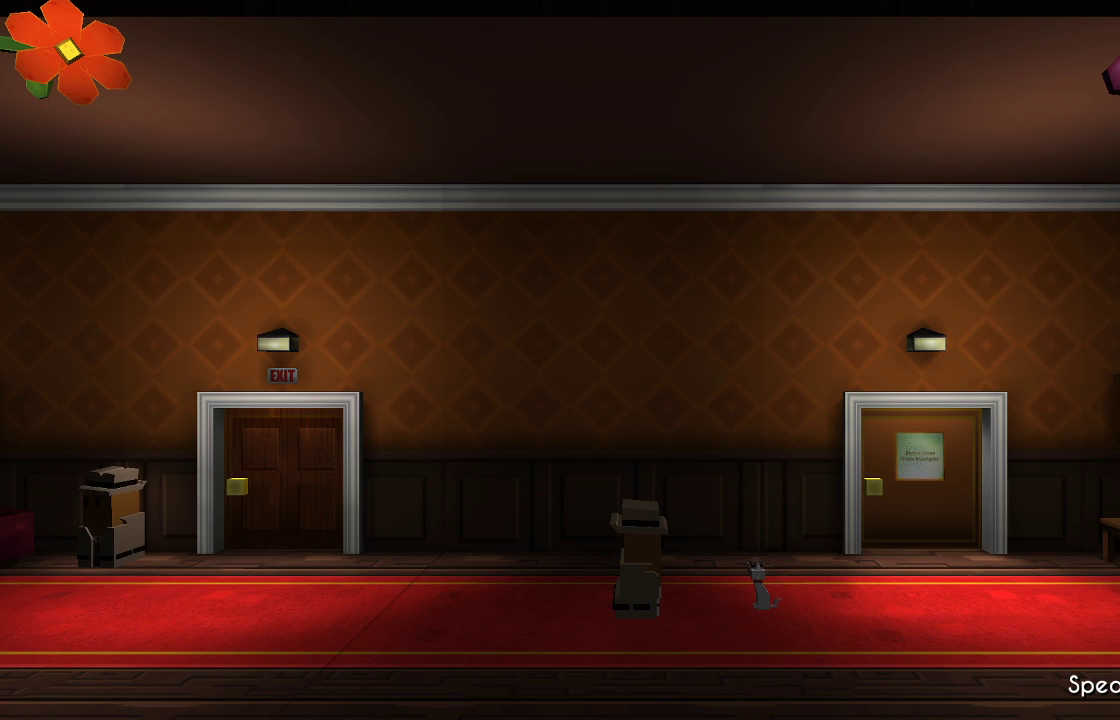
{"buttons": [], "left_stick": "down-right", "right_stick": "center", "events": [[100, "left_stick", "up-left"], [200, "left_stick", "left"], [333, "left_stick", "down"], [400, "left_stick", "down-right"]]}
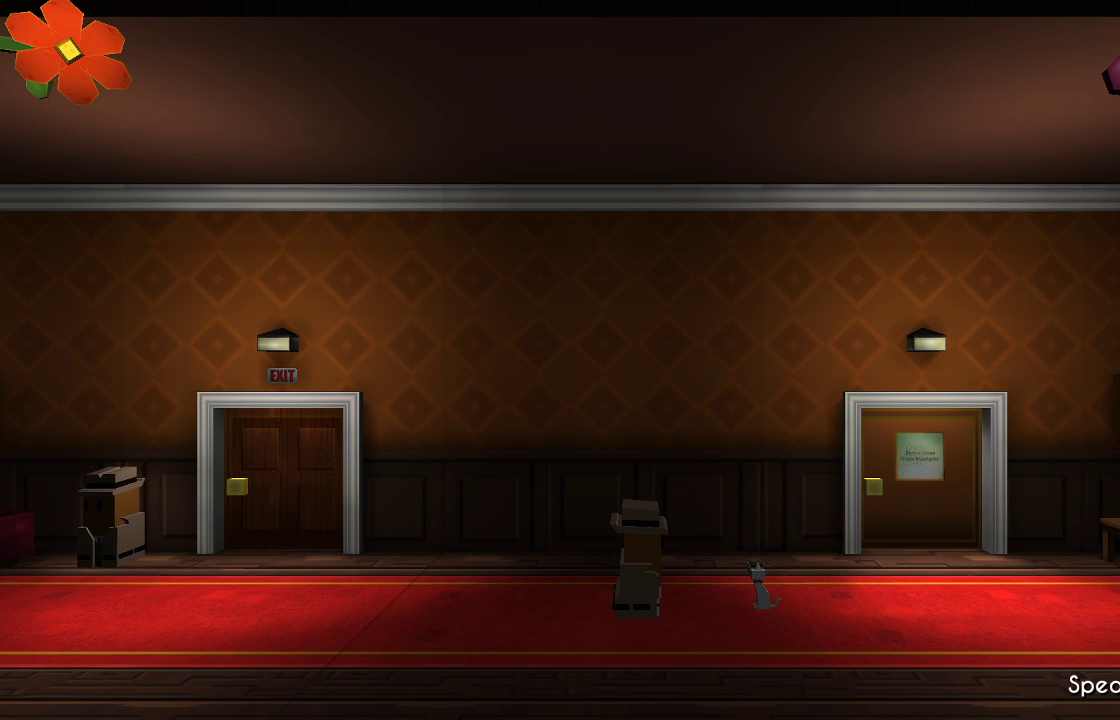
{"buttons": [], "left_stick": "center", "right_stick": "center", "events": [[67, "left_stick", "up-right"], [200, "left_stick", "up-left"], [433, "left_stick", "center"]]}
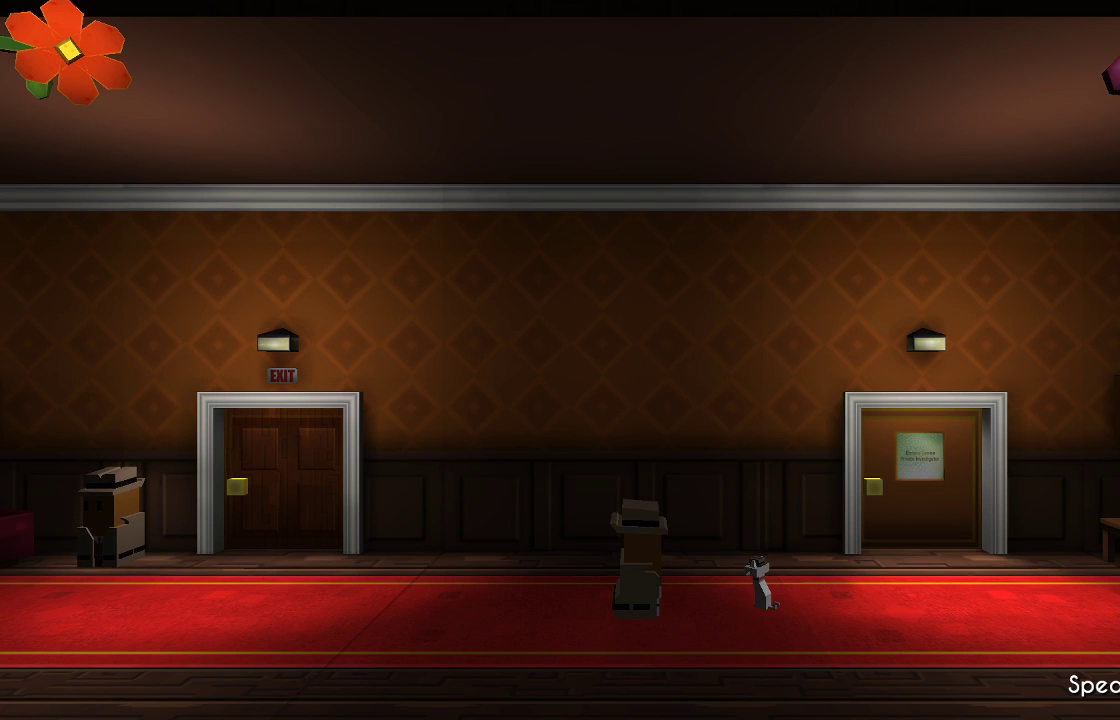
{"buttons": [], "left_stick": "center", "right_stick": "center", "events": []}
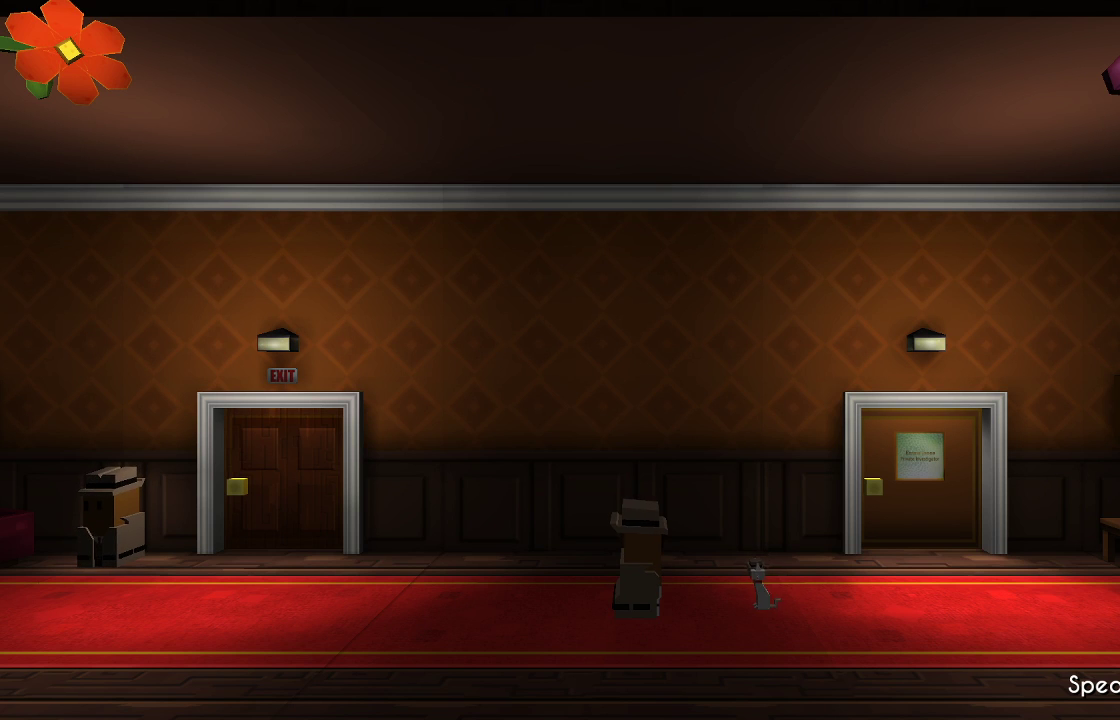
{"buttons": [], "left_stick": "center", "right_stick": "center", "events": []}
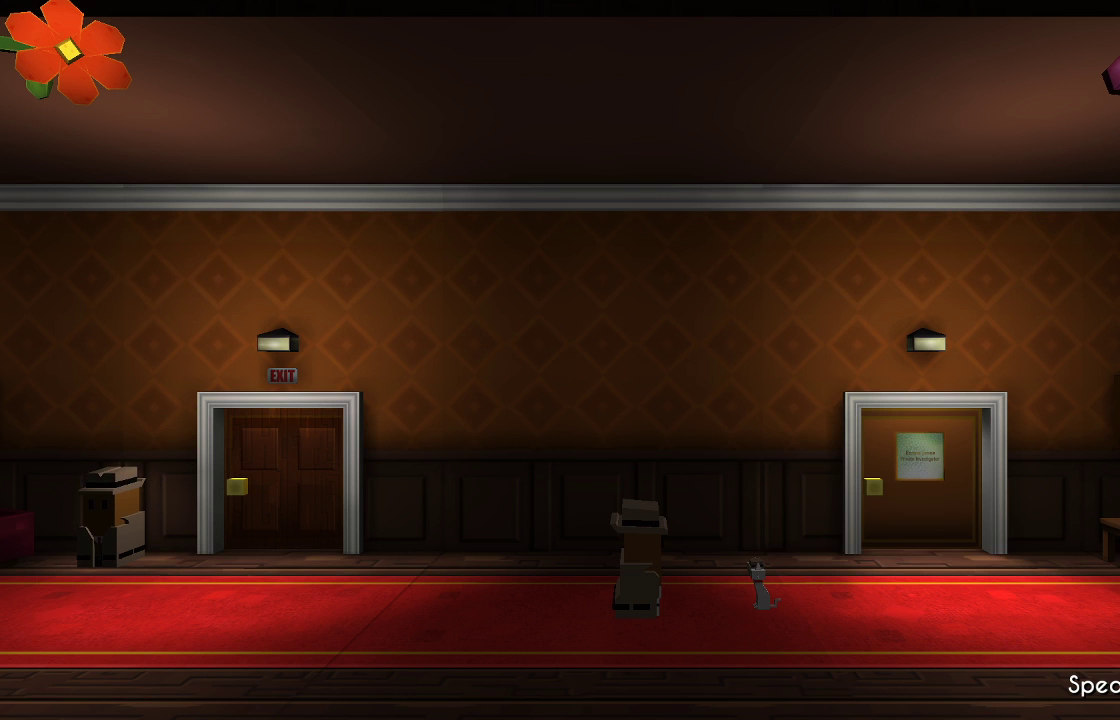
{"buttons": [], "left_stick": "center", "right_stick": "center", "events": [[100, "CROSS", "down"], [200, "CROSS", "up"]]}
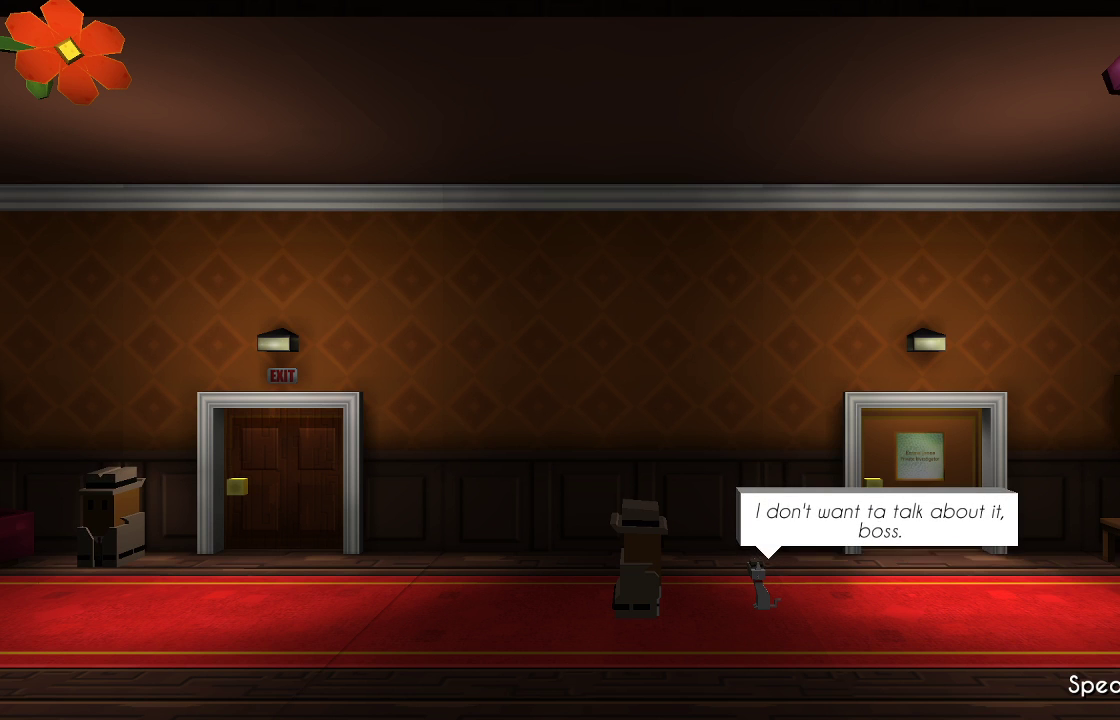
{"buttons": [], "left_stick": "center", "right_stick": "center", "events": []}
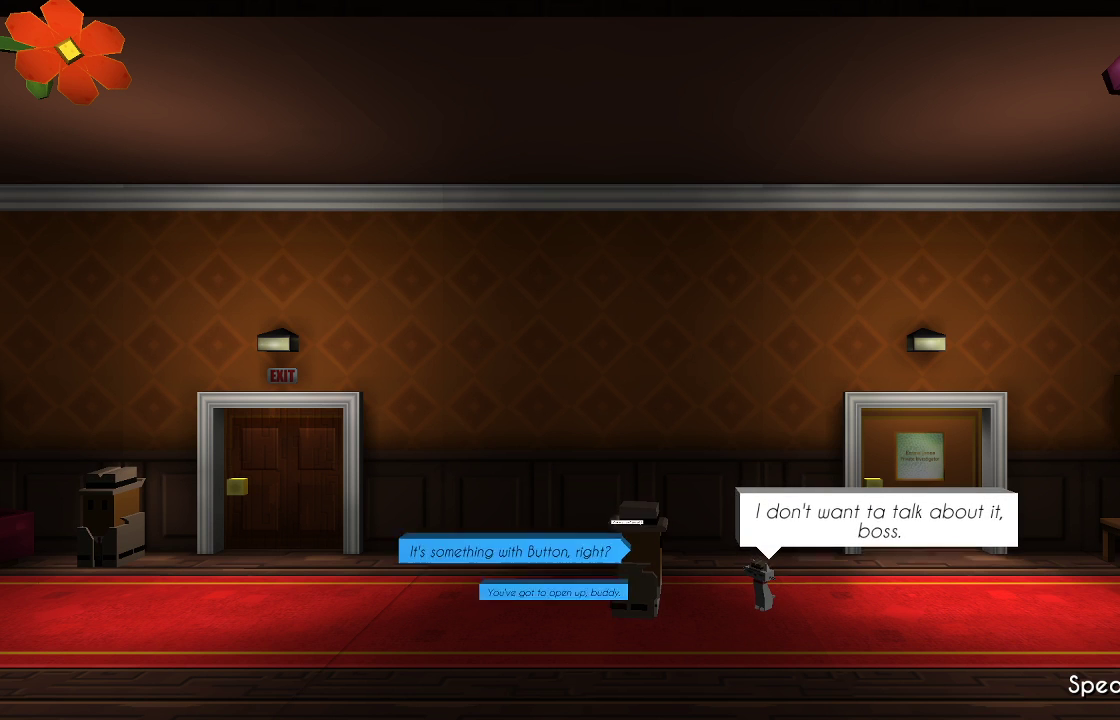
{"buttons": [], "left_stick": "center", "right_stick": "center", "events": [[33, "CROSS", "down"], [133, "CROSS", "up"]]}
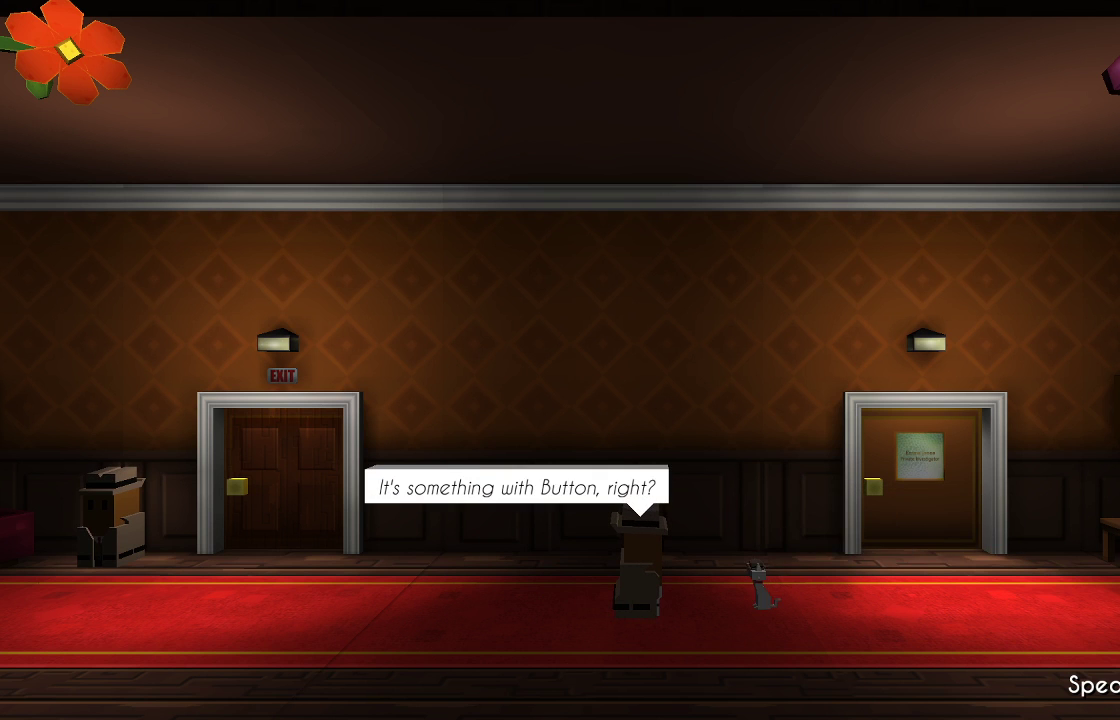
{"buttons": [], "left_stick": "center", "right_stick": "center", "events": [[333, "CROSS", "down"], [433, "CROSS", "up"]]}
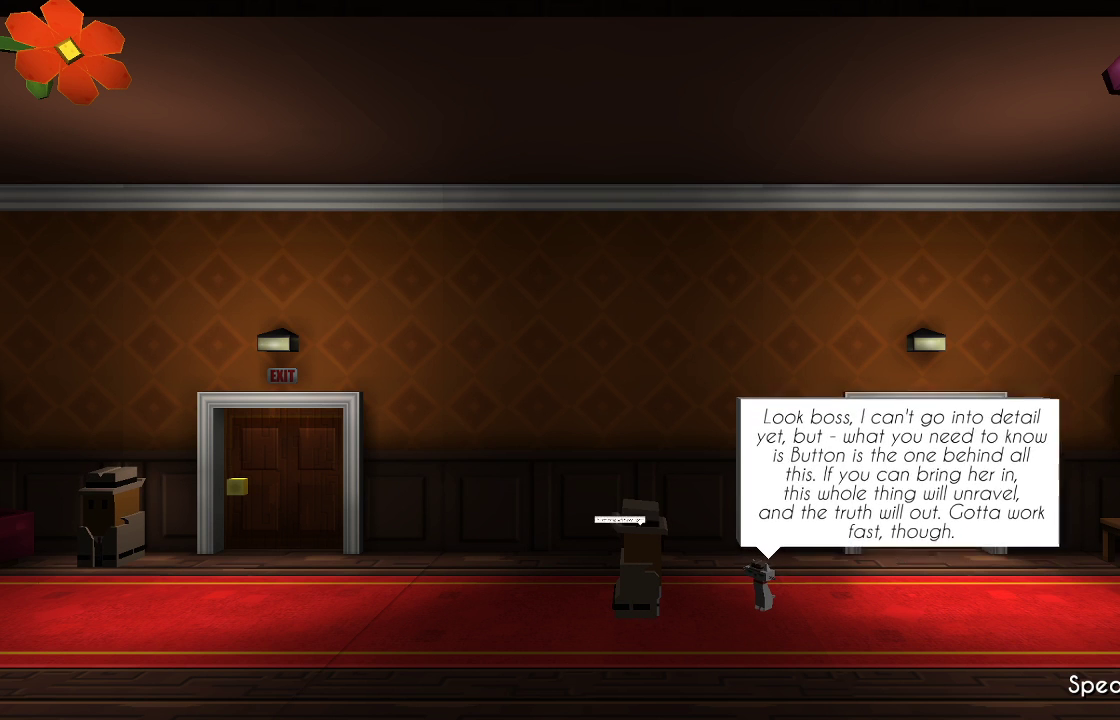
{"buttons": [], "left_stick": "center", "right_stick": "center", "events": [[33, "CROSS", "down"], [100, "CROSS", "up"]]}